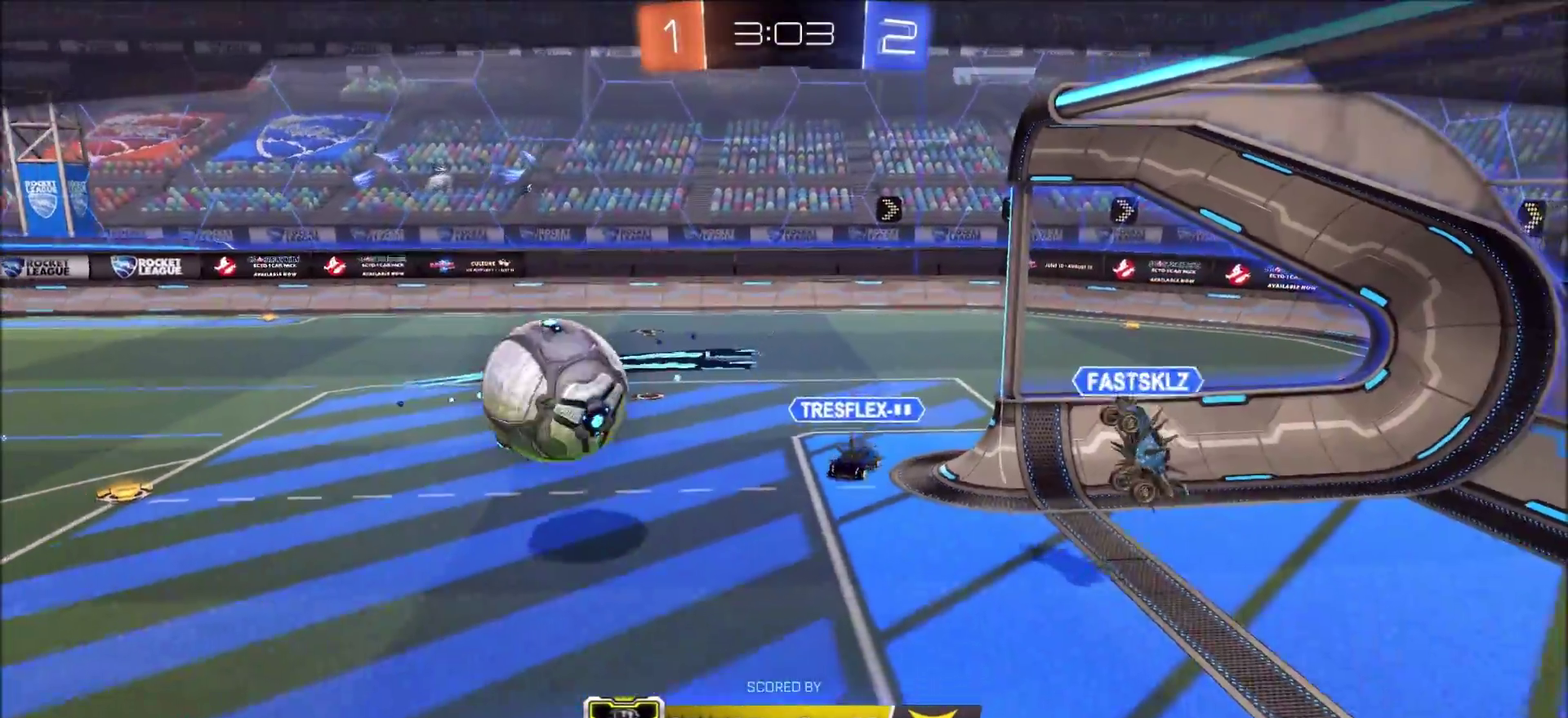
Gameplay with a controller (PlayStation layout); each line is a JSON object with the inputs held at the frame after it (dt_ms = milliseconds from this image to that frame). "events" lists button and stick changes between this image and that frame as [ms after this image, input, new state], when the widget could be followed in between.
{"dt_ms": 400, "buttons": ["CROSS"], "left_stick": "center", "right_stick": "center", "events": [[117, "CROSS", "down"], [267, "CROSS", "up"], [383, "CROSS", "down"]]}
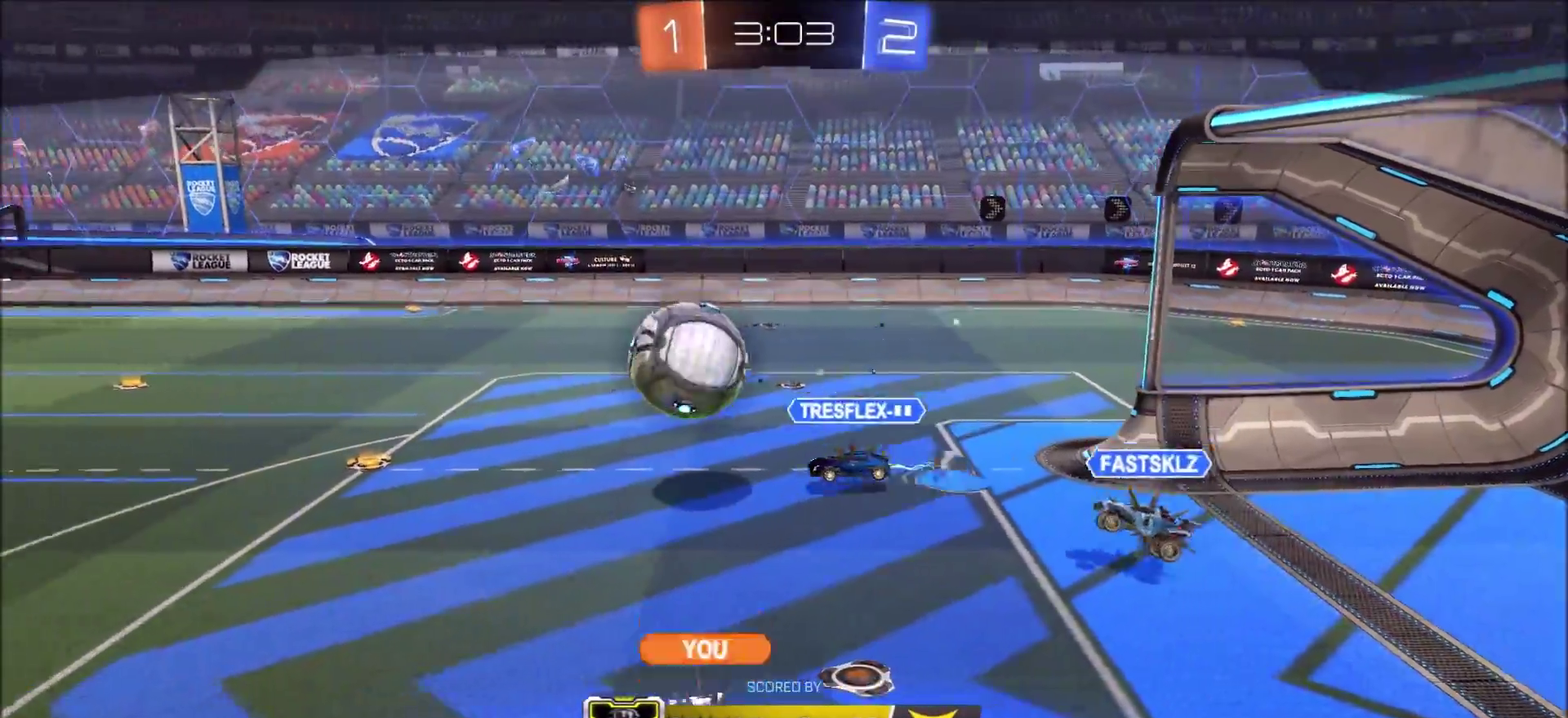
{"dt_ms": 700, "buttons": ["CROSS"], "left_stick": "center", "right_stick": "center", "events": [[133, "CROSS", "up"], [283, "CROSS", "down"], [433, "CROSS", "up"], [533, "CROSS", "down"]]}
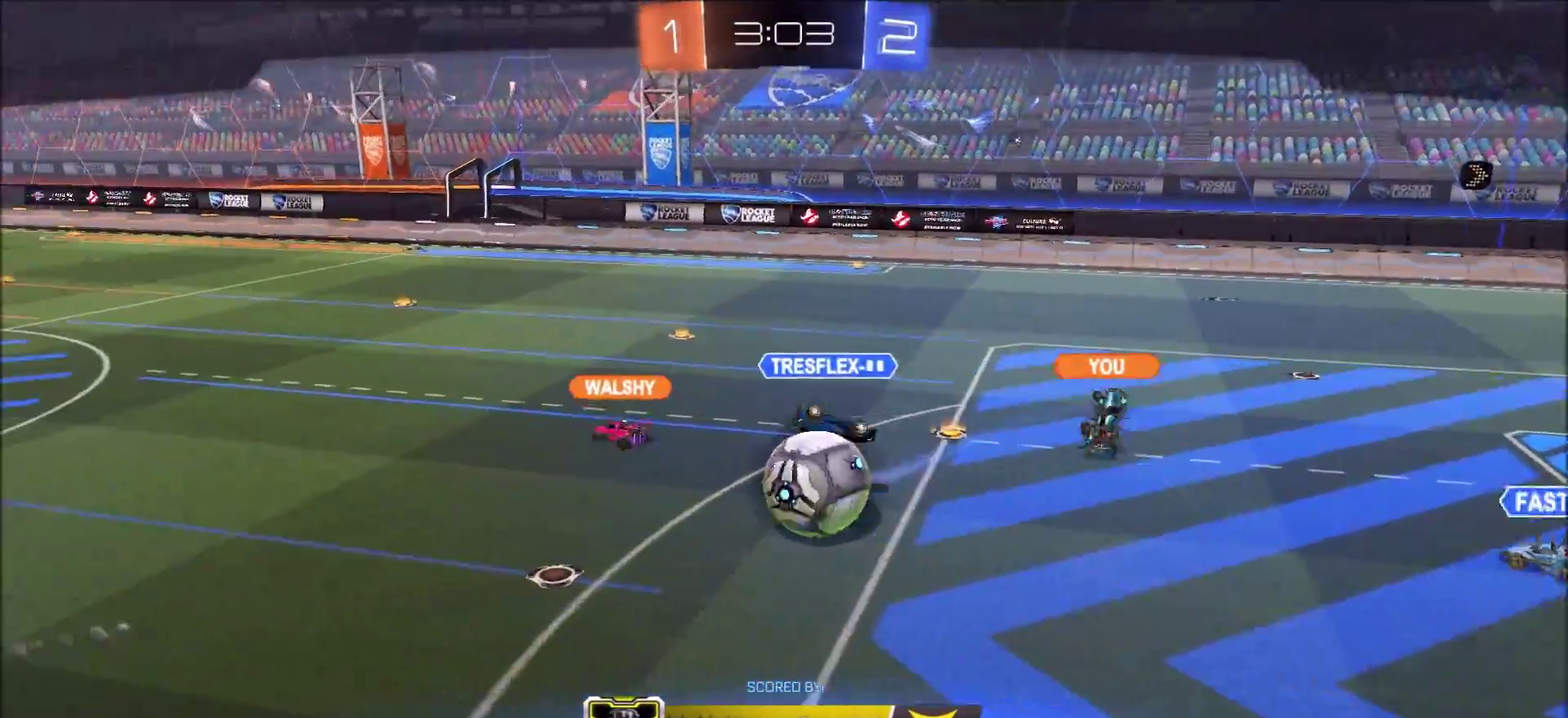
{"dt_ms": 400, "buttons": [], "left_stick": "center", "right_stick": "center", "events": [[17, "CROSS", "up"], [117, "CROSS", "down"], [300, "CROSS", "up"]]}
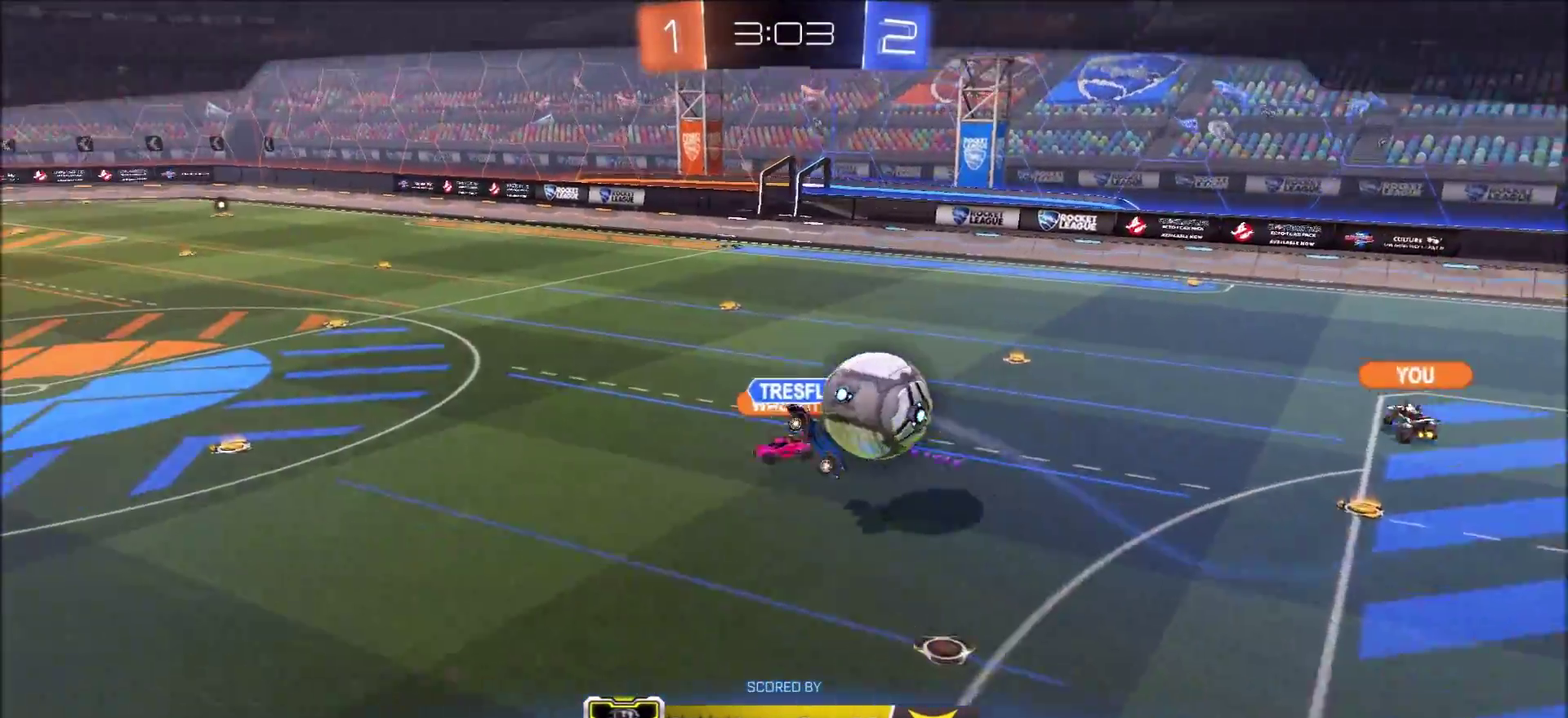
{"dt_ms": 500, "buttons": [], "left_stick": "center", "right_stick": "center", "events": [[183, "CROSS", "down"], [383, "CROSS", "up"]]}
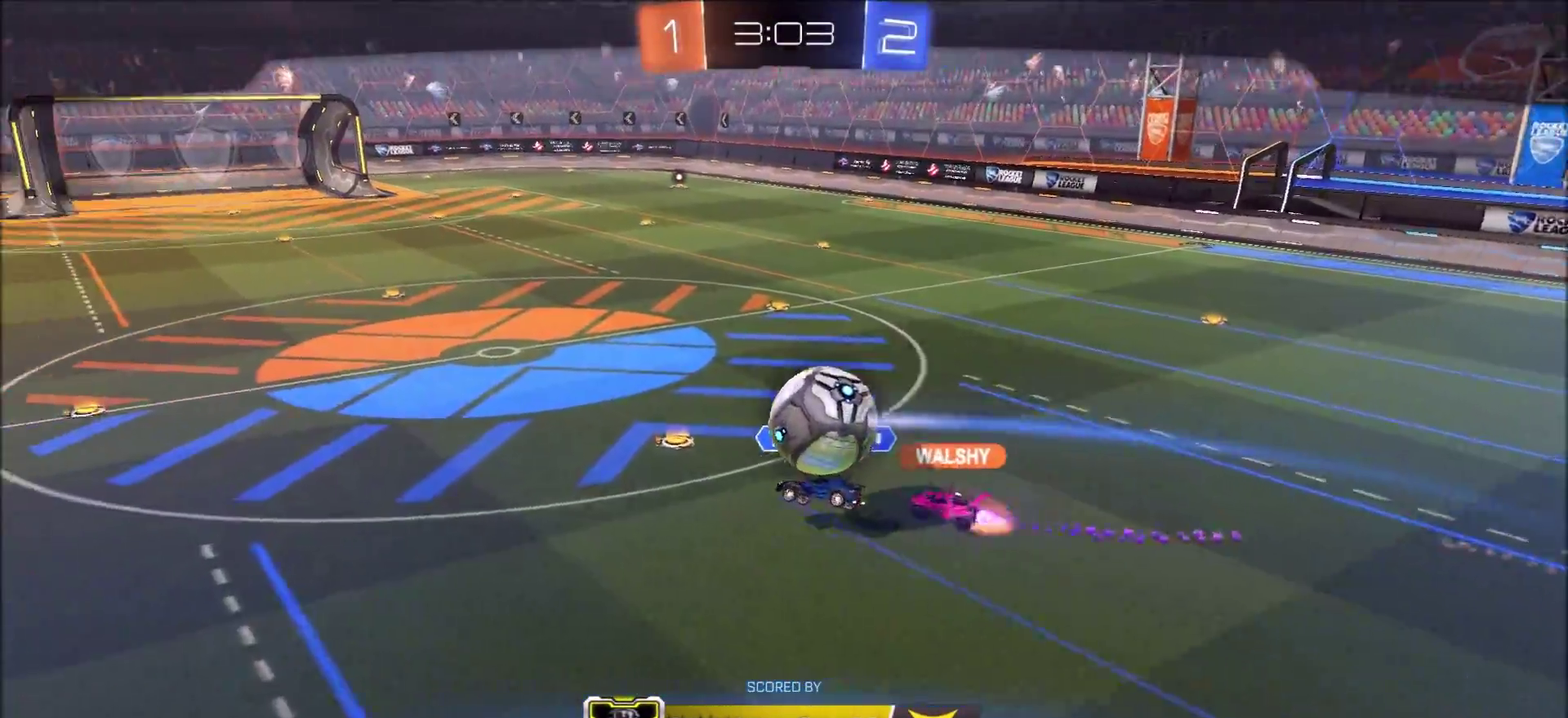
{"dt_ms": 500, "buttons": ["CROSS"], "left_stick": "center", "right_stick": "center", "events": [[50, "CROSS", "down"], [317, "CROSS", "up"], [500, "CROSS", "down"]]}
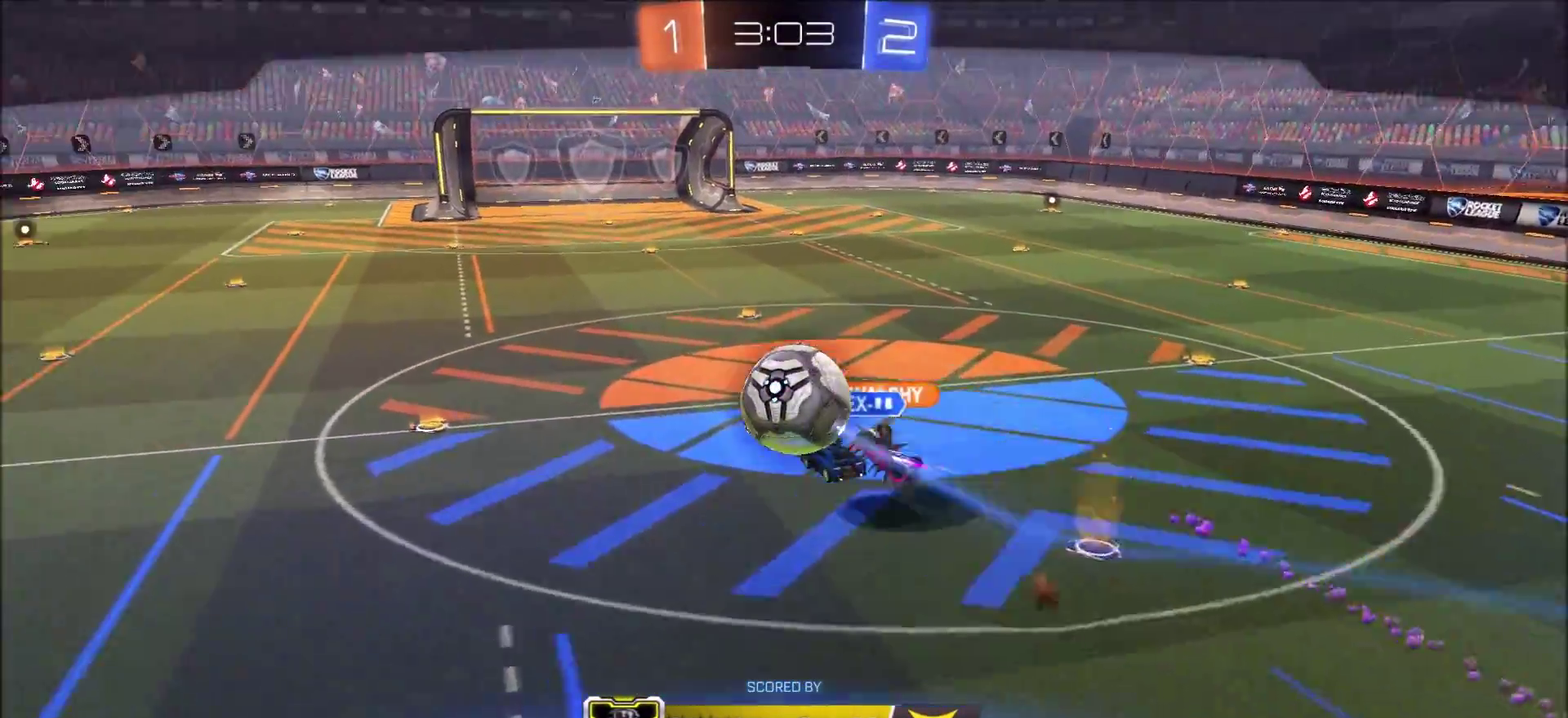
{"dt_ms": 400, "buttons": [], "left_stick": "center", "right_stick": "center", "events": [[117, "CROSS", "up"], [267, "CROSS", "down"], [350, "CROSS", "up"]]}
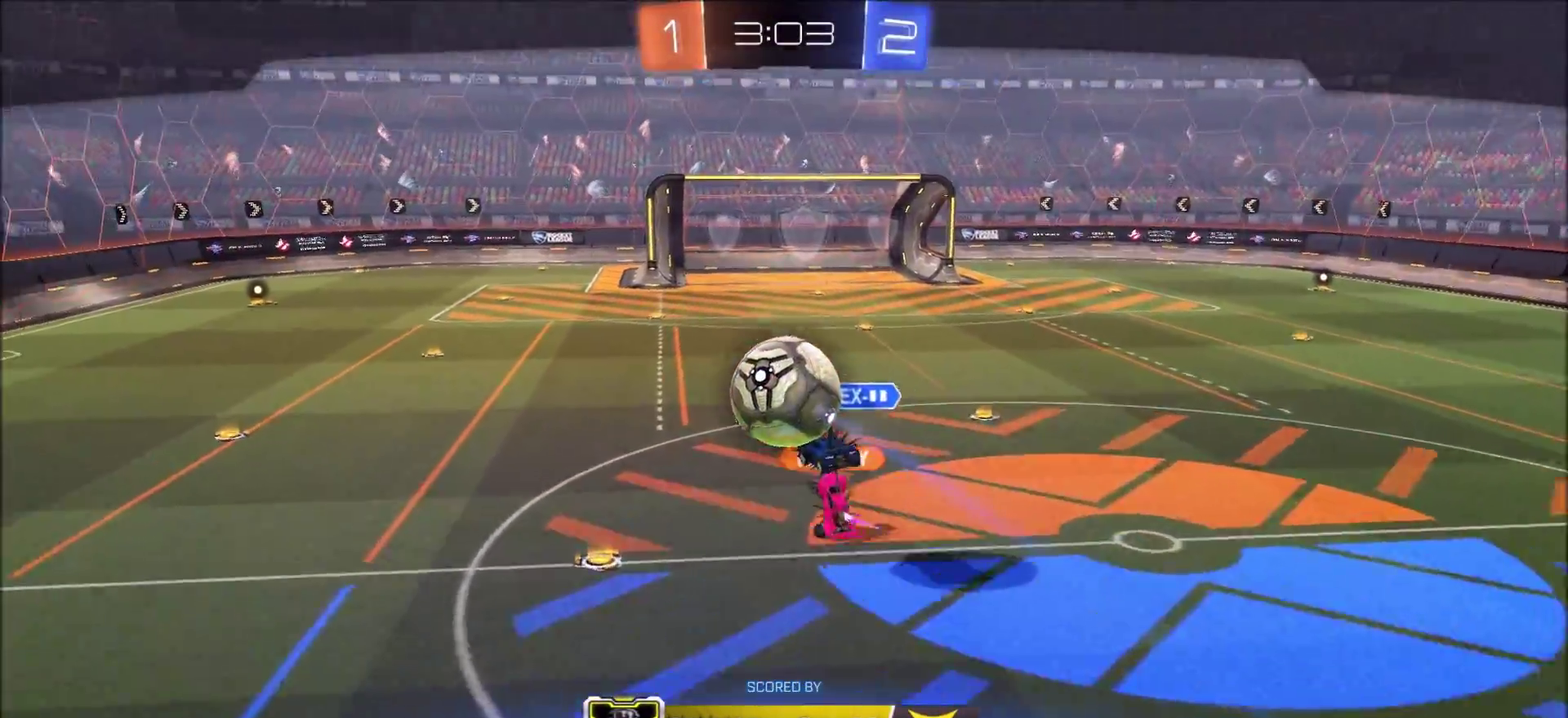
{"dt_ms": 600, "buttons": [], "left_stick": "center", "right_stick": "center", "events": []}
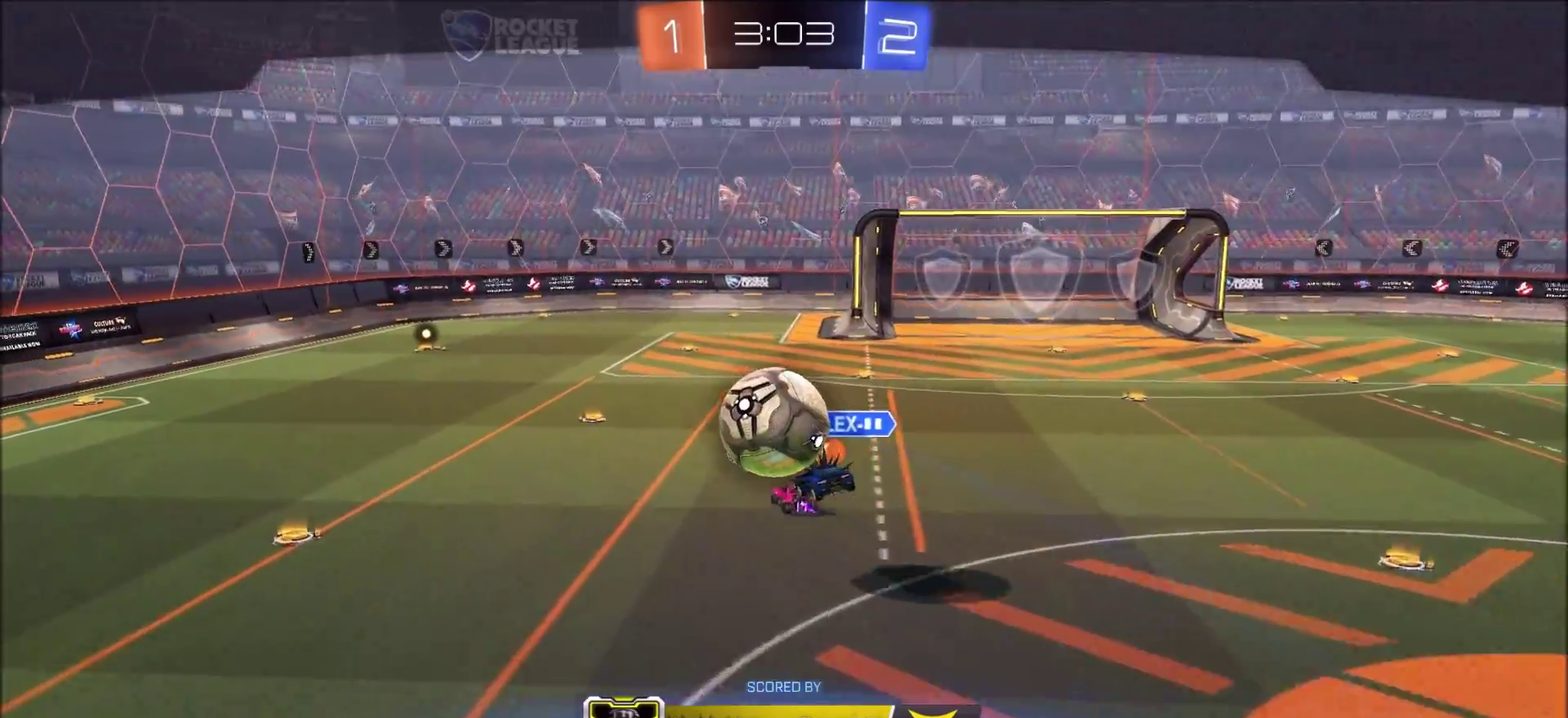
{"dt_ms": 500, "buttons": [], "left_stick": "center", "right_stick": "center", "events": []}
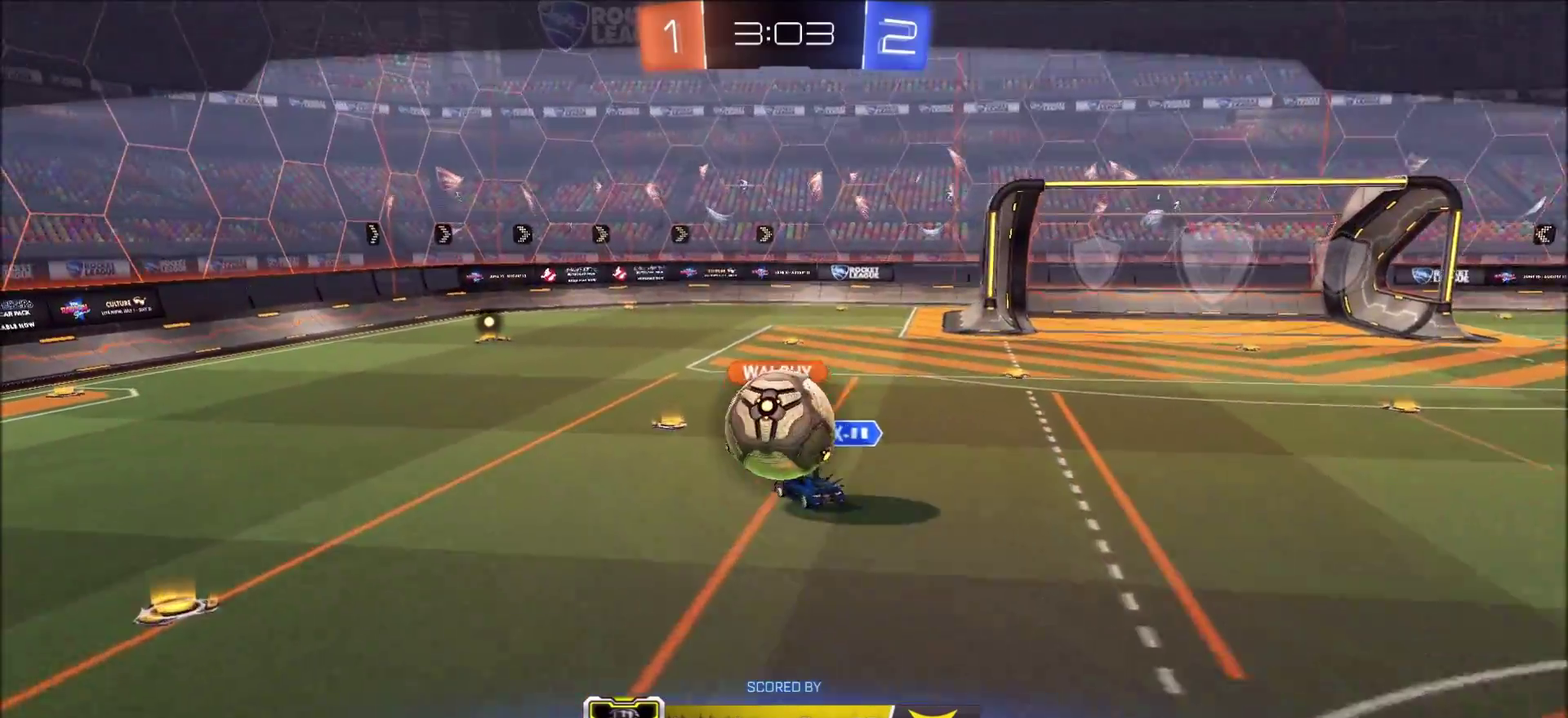
{"dt_ms": 300, "buttons": [], "left_stick": "center", "right_stick": "center", "events": [[150, "CROSS", "down"], [250, "CROSS", "up"]]}
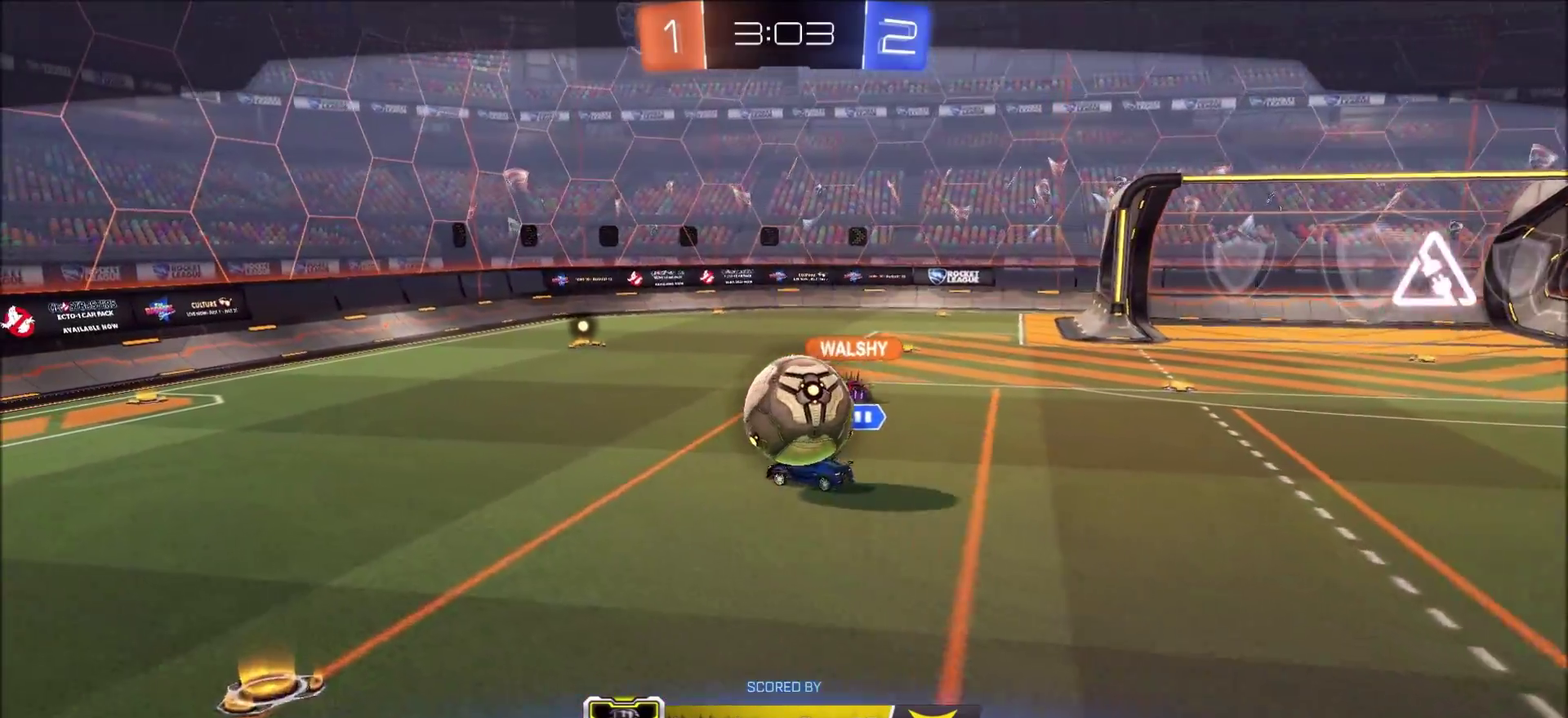
{"dt_ms": 800, "buttons": ["R1"], "left_stick": "center", "right_stick": "center", "events": [[200, "CROSS", "down"], [283, "CROSS", "up"], [417, "CROSS", "down"], [483, "CROSS", "up"], [750, "R1", "down"]]}
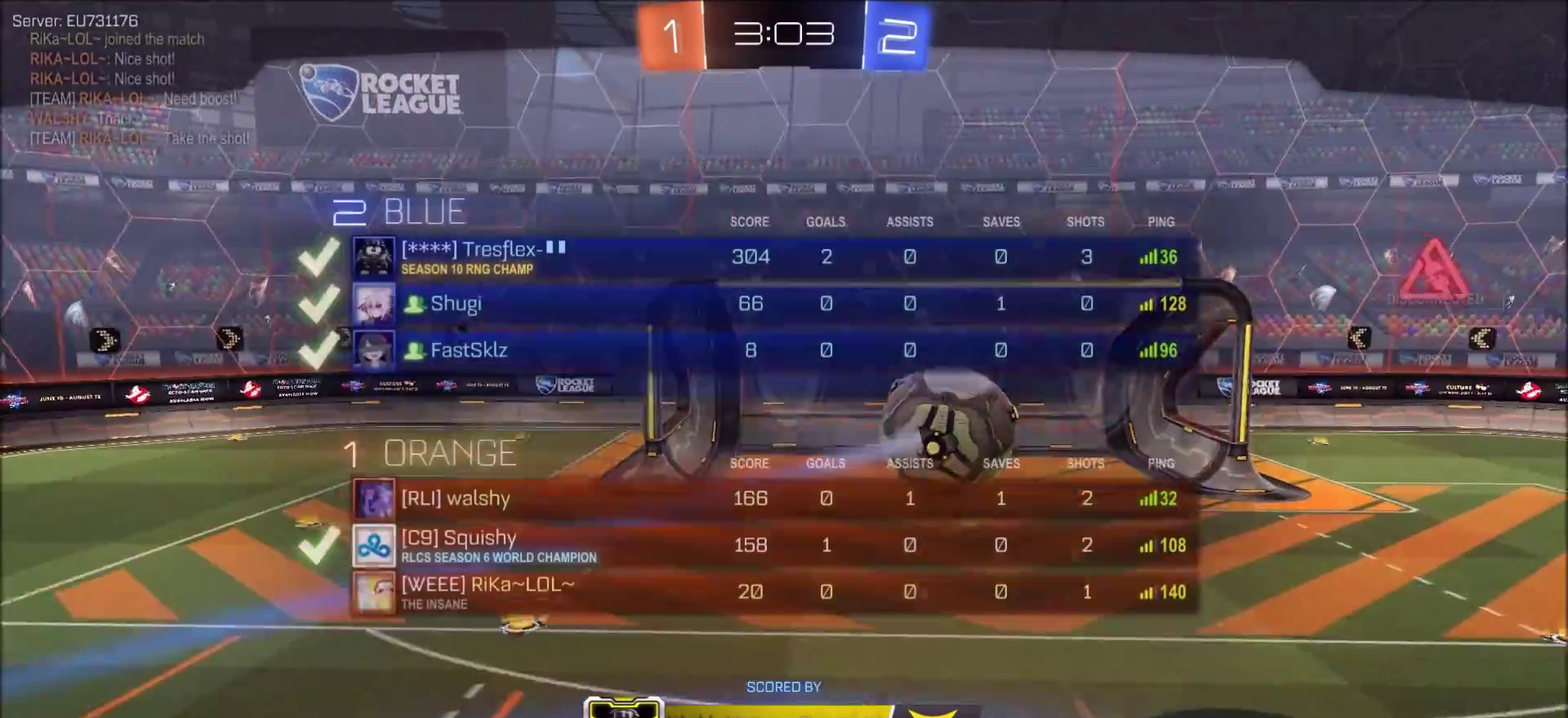
{"dt_ms": 400, "buttons": ["R1"], "left_stick": "center", "right_stick": "center", "events": []}
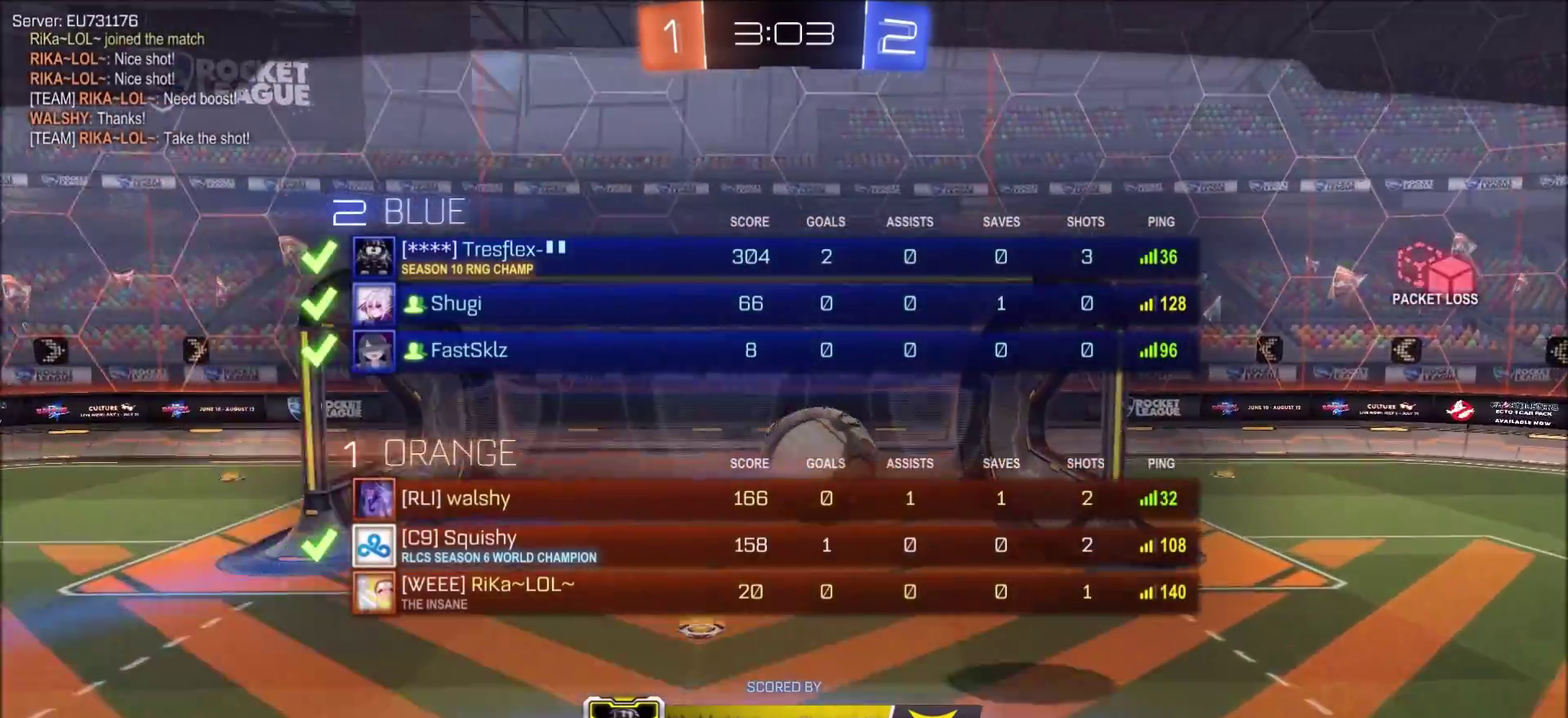
{"dt_ms": 400, "buttons": ["R1"], "left_stick": "center", "right_stick": "center", "events": [[167, "CROSS", "down"], [233, "CROSS", "up"]]}
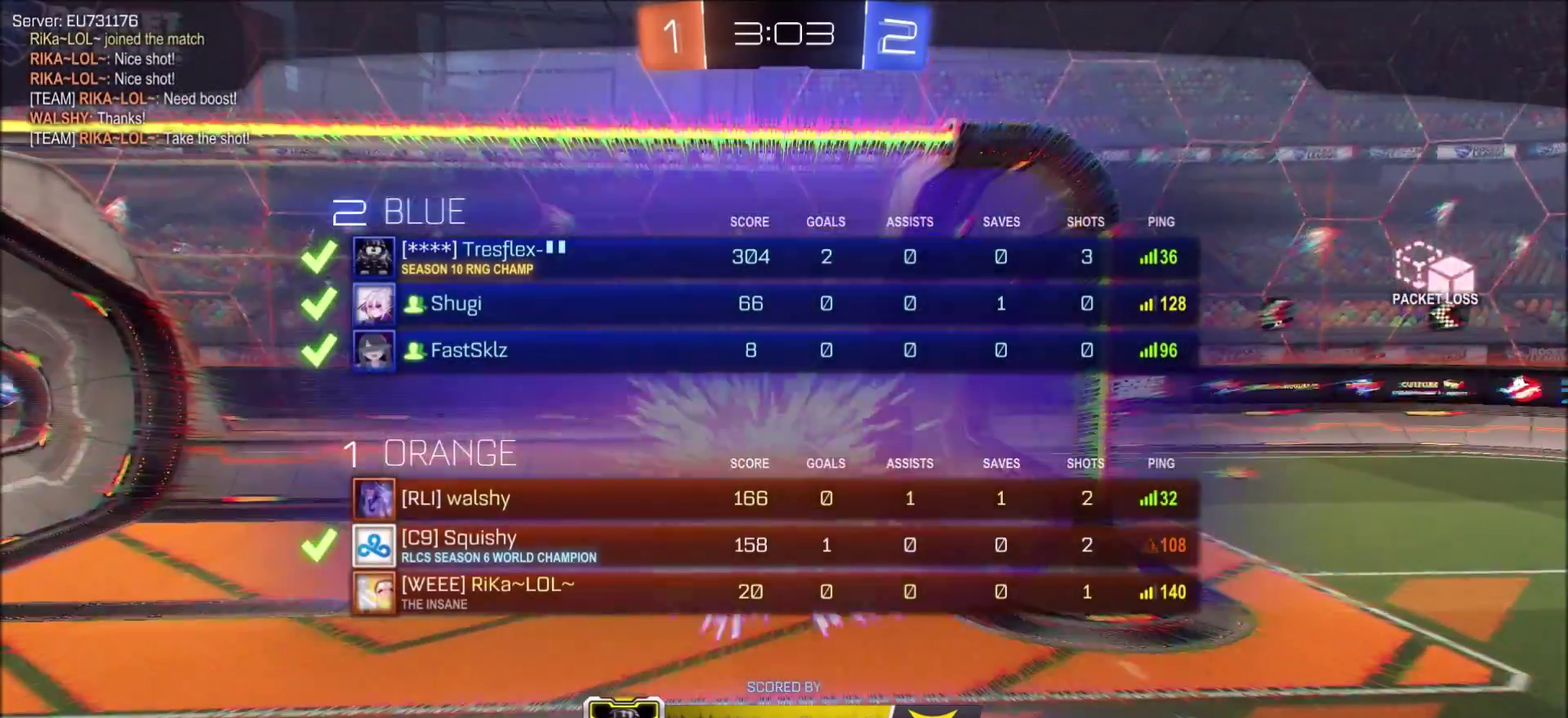
{"dt_ms": 700, "buttons": ["R1"], "left_stick": "center", "right_stick": "center", "events": [[100, "CROSS", "down"], [150, "CROSS", "up"], [300, "CROSS", "down"], [383, "CROSS", "up"], [550, "CROSS", "down"], [617, "CROSS", "up"]]}
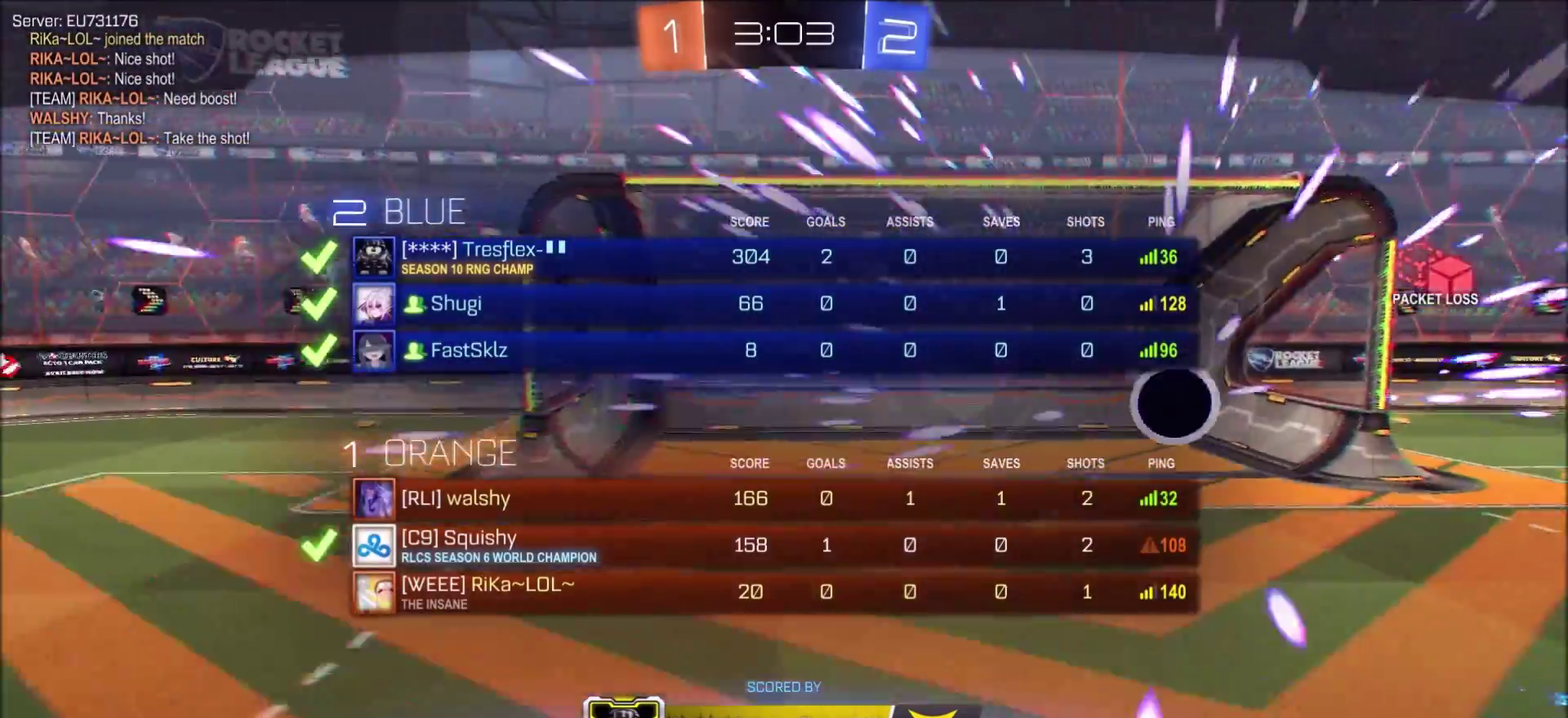
{"dt_ms": 400, "buttons": ["R1"], "left_stick": "center", "right_stick": "center", "events": [[83, "R1", "up"], [100, "CROSS", "down"], [150, "CROSS", "up"], [317, "CROSS", "down"], [317, "R1", "down"], [367, "CROSS", "up"]]}
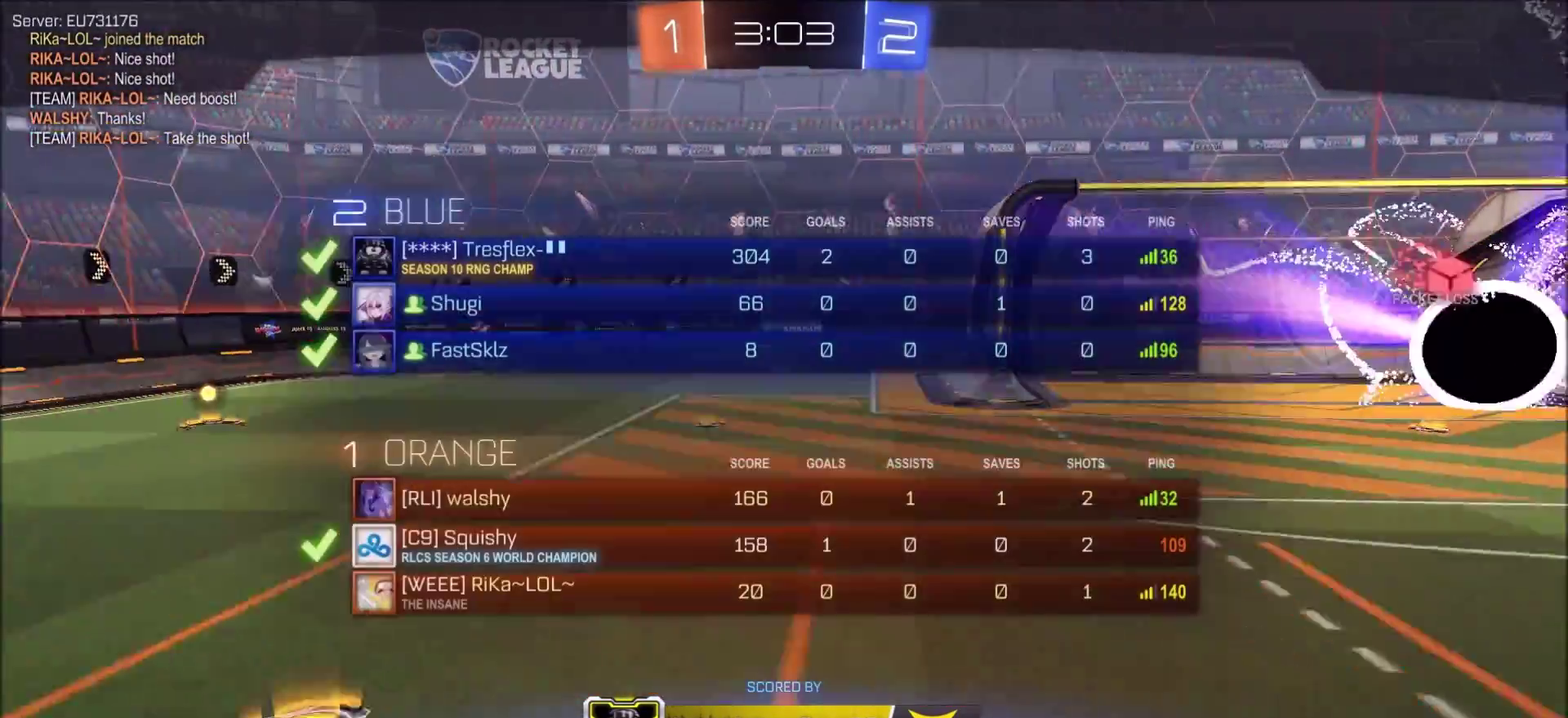
{"dt_ms": 400, "buttons": ["R1"], "left_stick": "center", "right_stick": "center", "events": [[83, "R1", "up"], [233, "R1", "down"]]}
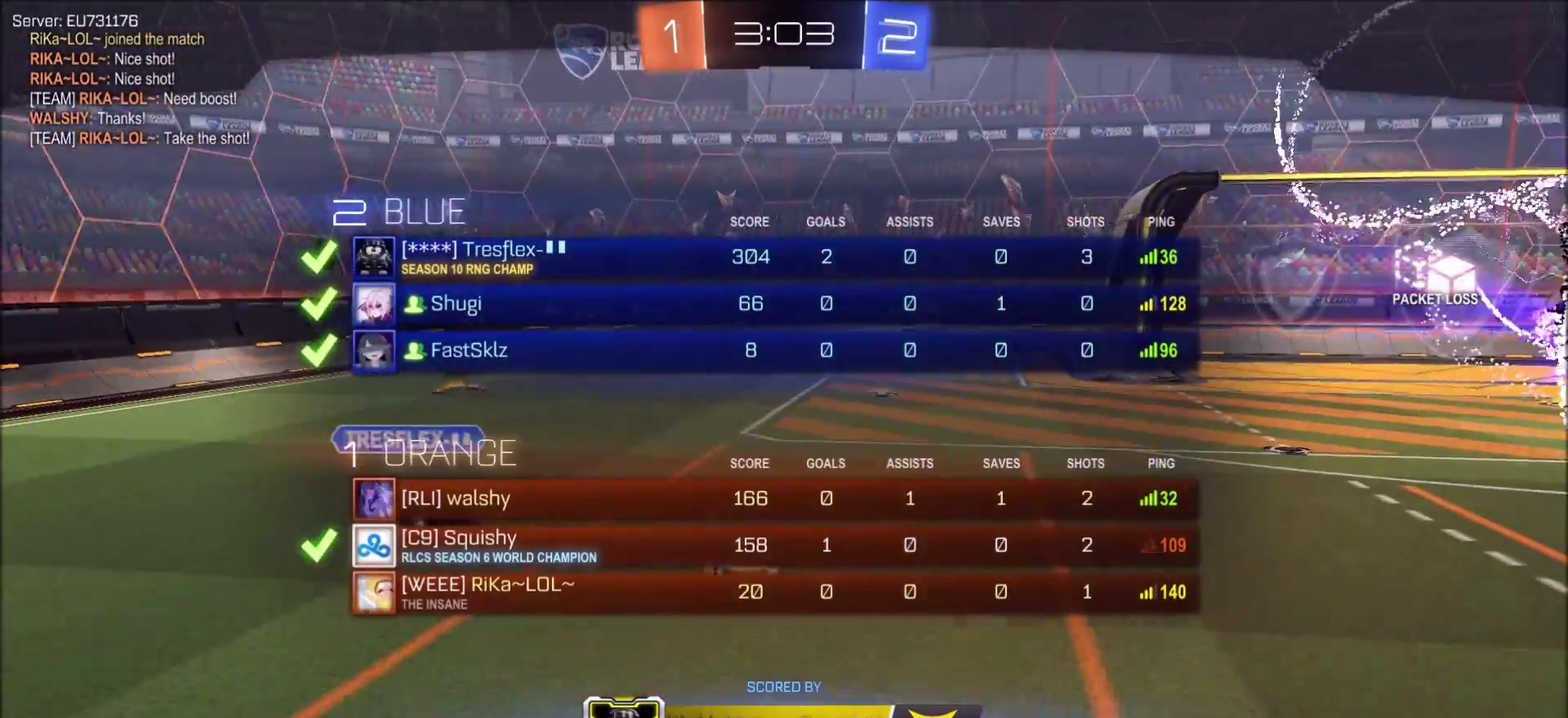
{"dt_ms": 800, "buttons": [], "left_stick": "center", "right_stick": "center"}
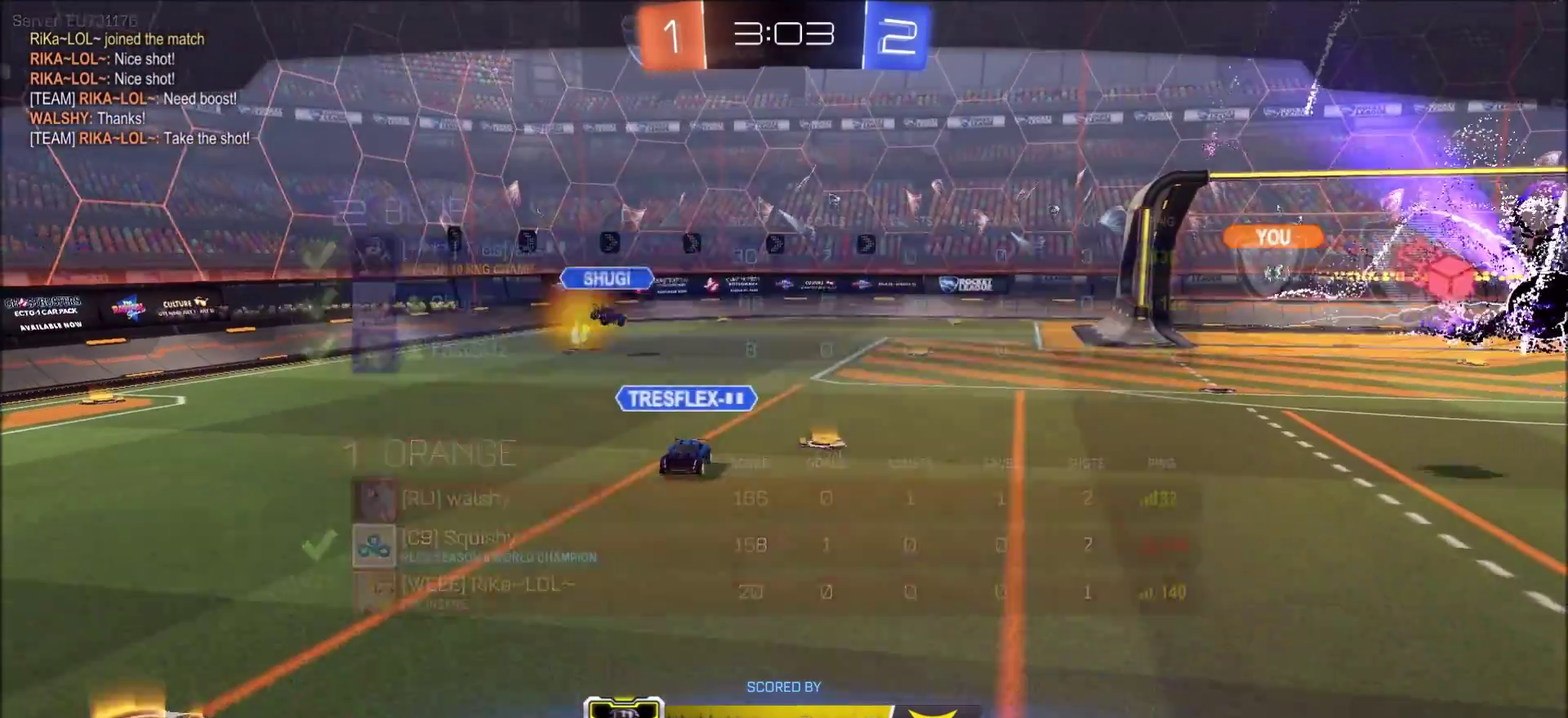
{"dt_ms": 300, "buttons": [], "left_stick": "center", "right_stick": "center", "events": []}
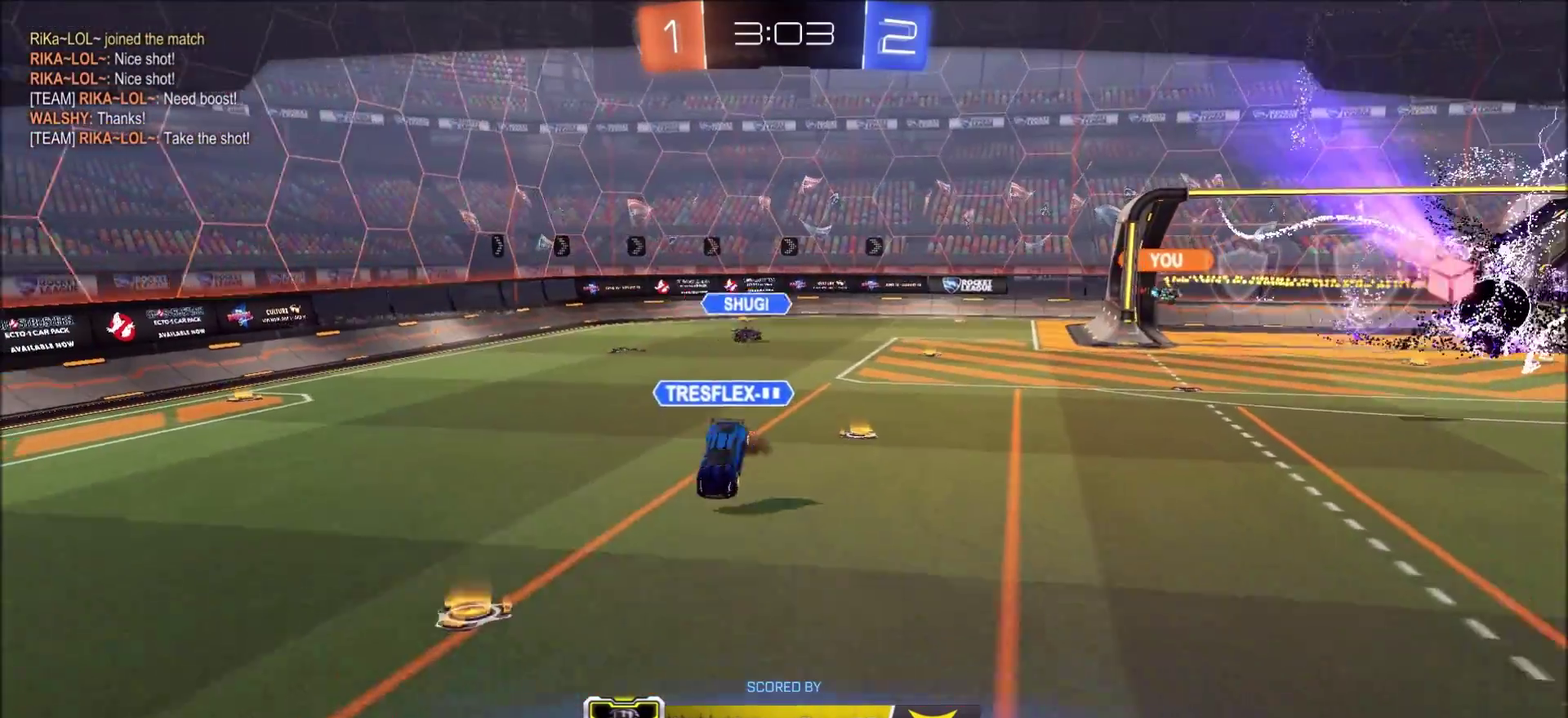
{"dt_ms": 600, "buttons": ["R2"], "left_stick": "center", "right_stick": "center", "events": [[200, "R2", "down"]]}
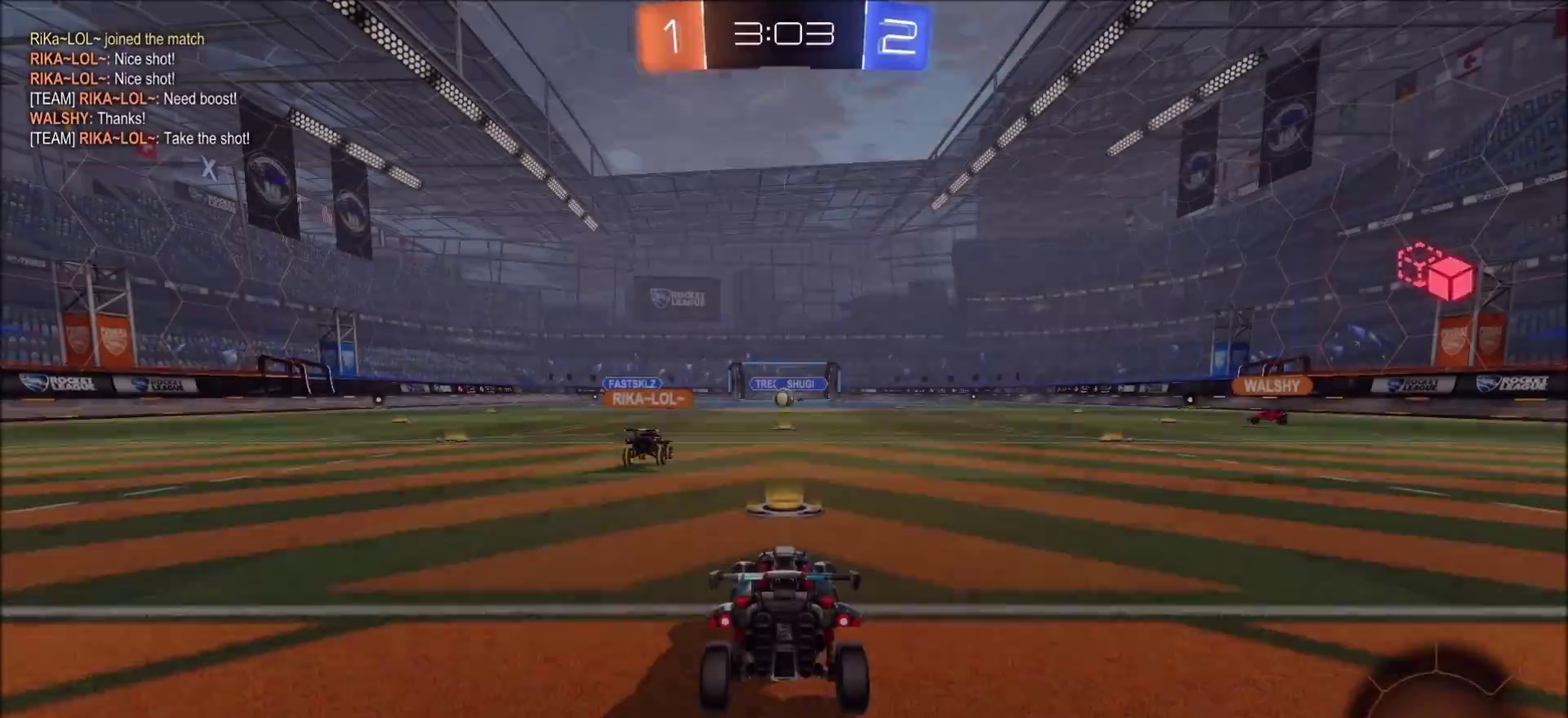
{"dt_ms": 400, "buttons": ["R2"], "left_stick": "center", "right_stick": "center", "events": []}
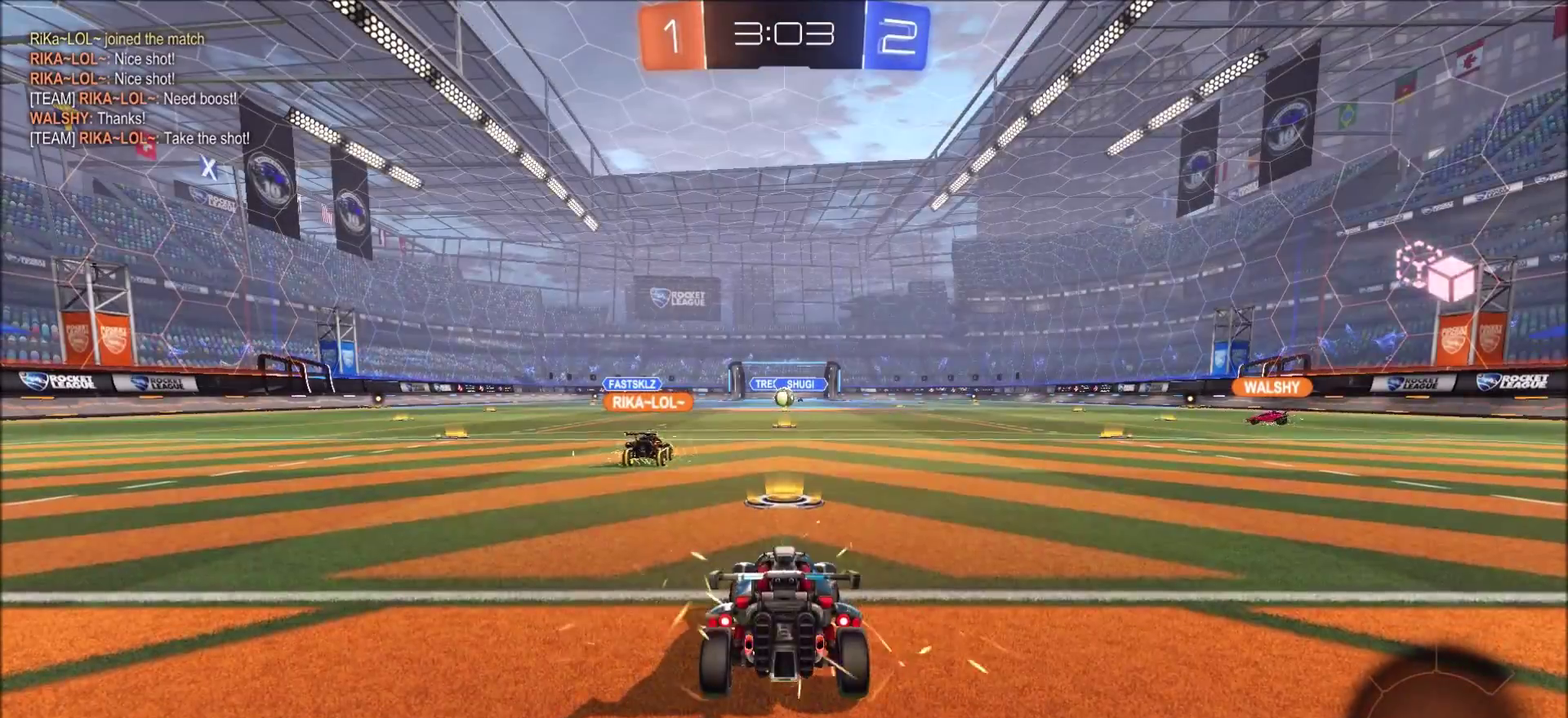
{"dt_ms": 400, "buttons": [], "left_stick": "center", "right_stick": "center", "events": [[150, "TRIANGLE", "down"], [250, "TRIANGLE", "up"], [333, "R2", "up"]]}
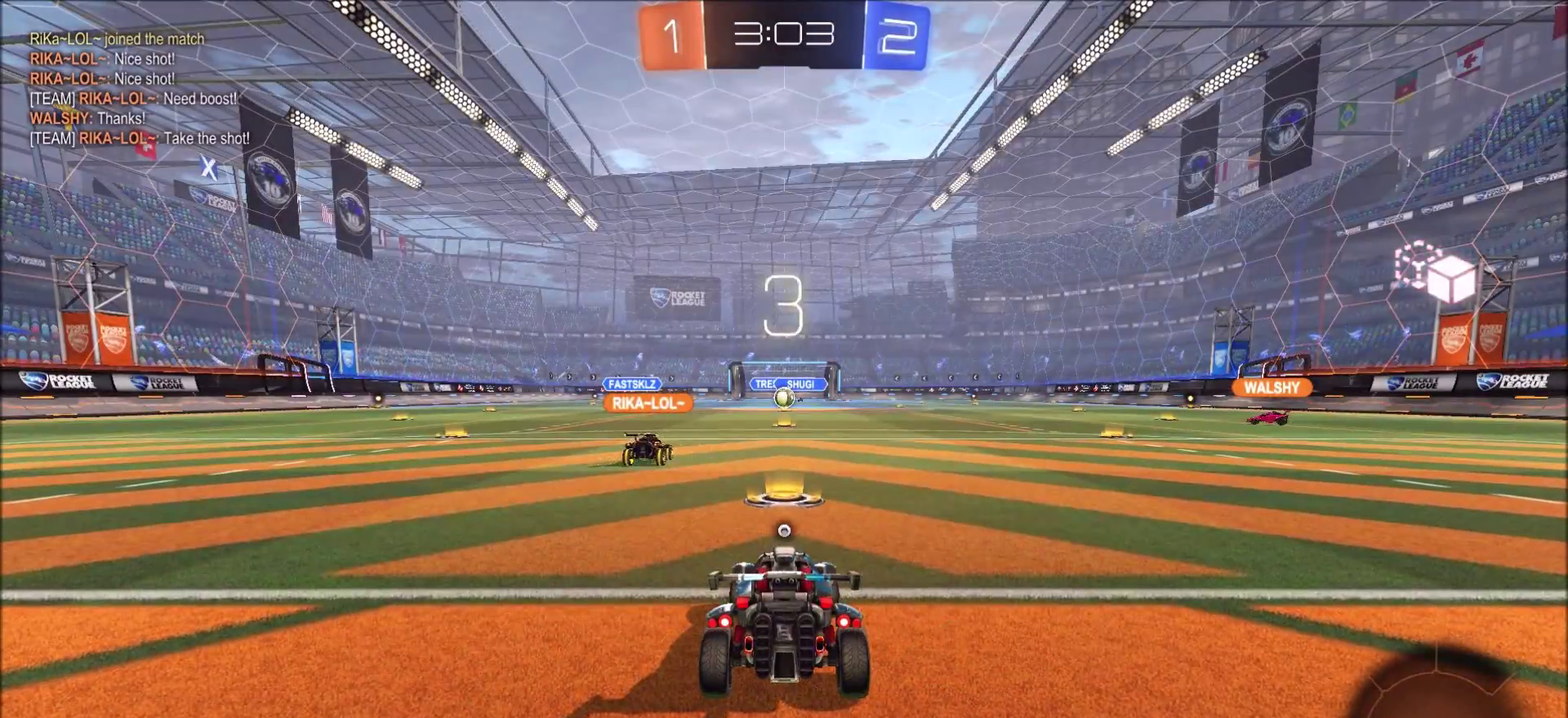
{"dt_ms": 600, "buttons": ["R1"], "left_stick": "center", "right_stick": "center", "events": [[233, "R1", "down"]]}
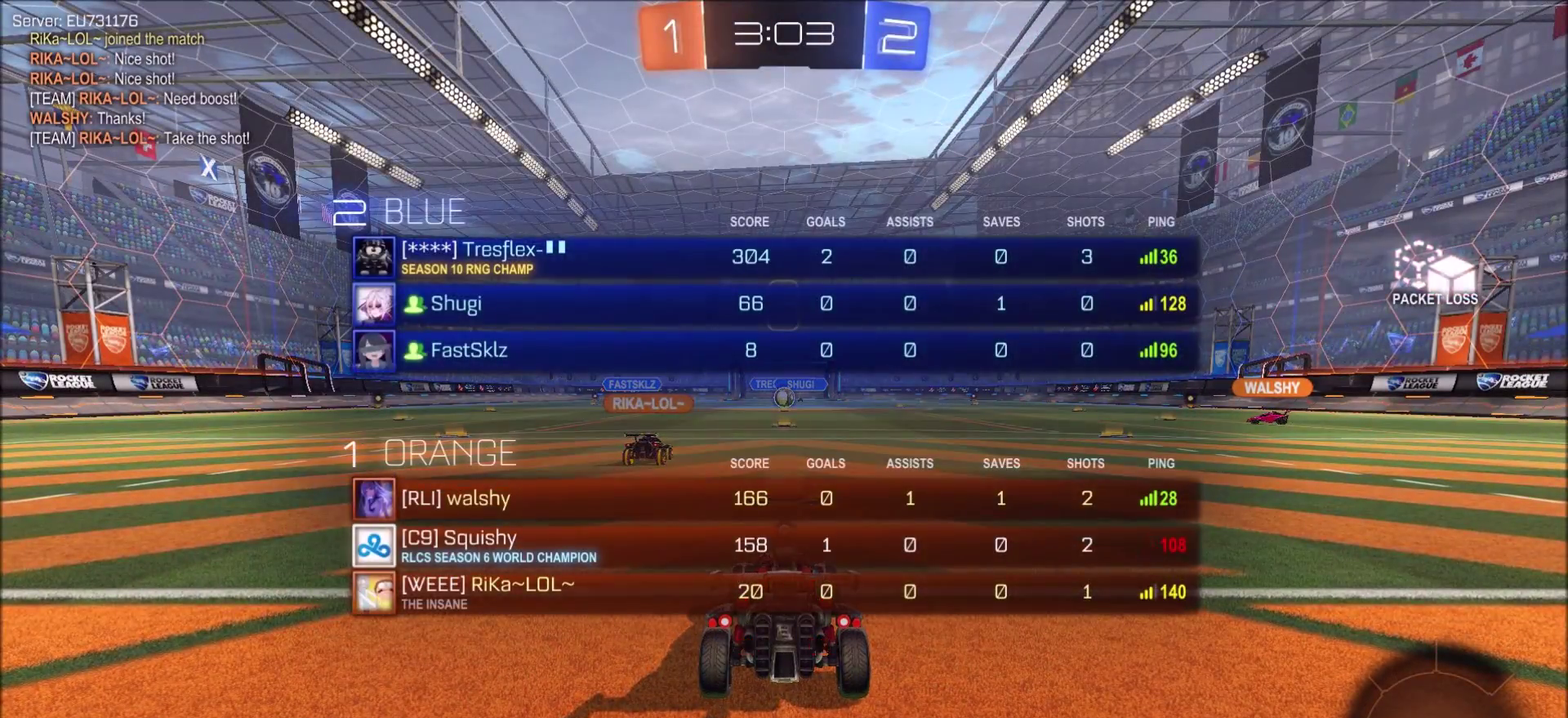
{"dt_ms": 500, "buttons": ["R1"], "left_stick": "center", "right_stick": "center", "events": []}
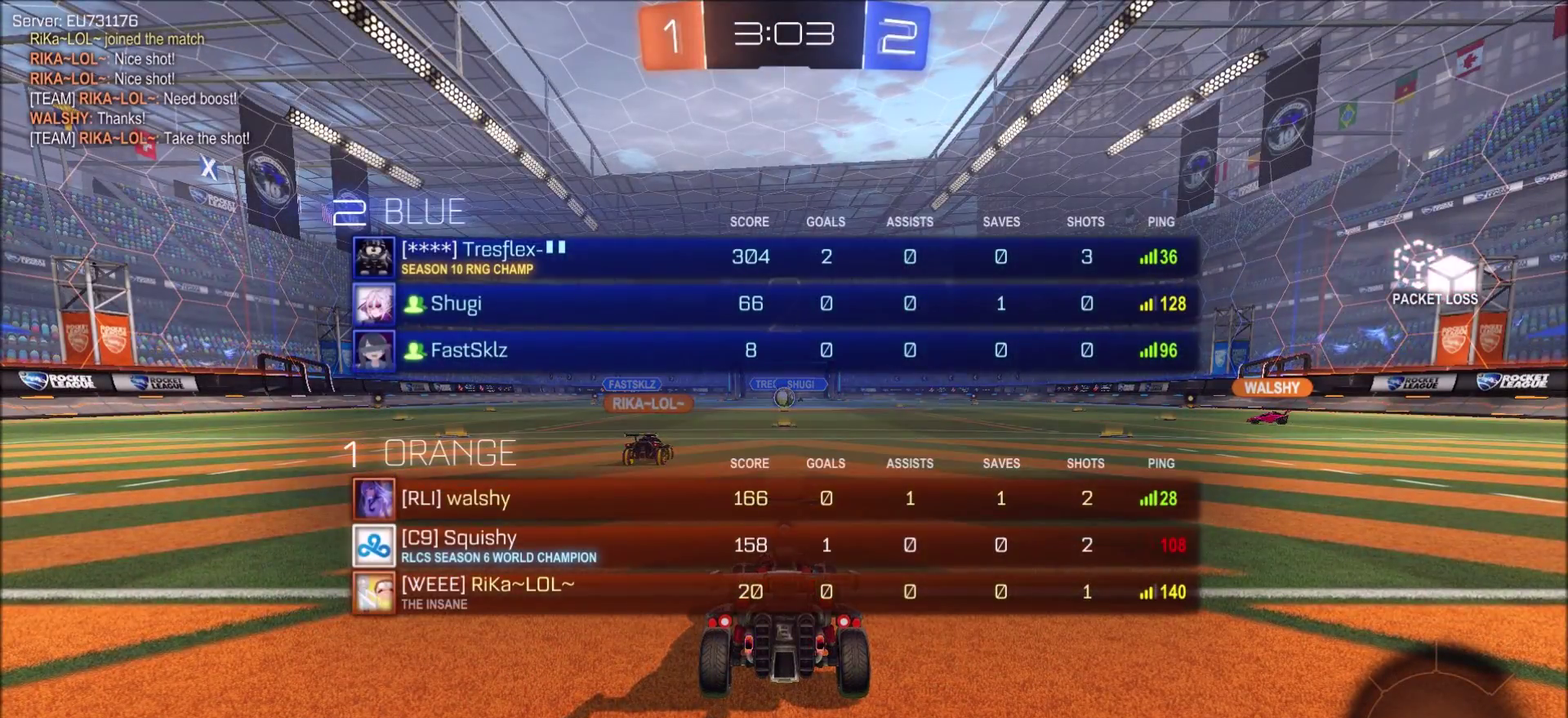
{"dt_ms": 500, "buttons": ["R1"], "left_stick": "center", "right_stick": "center", "events": []}
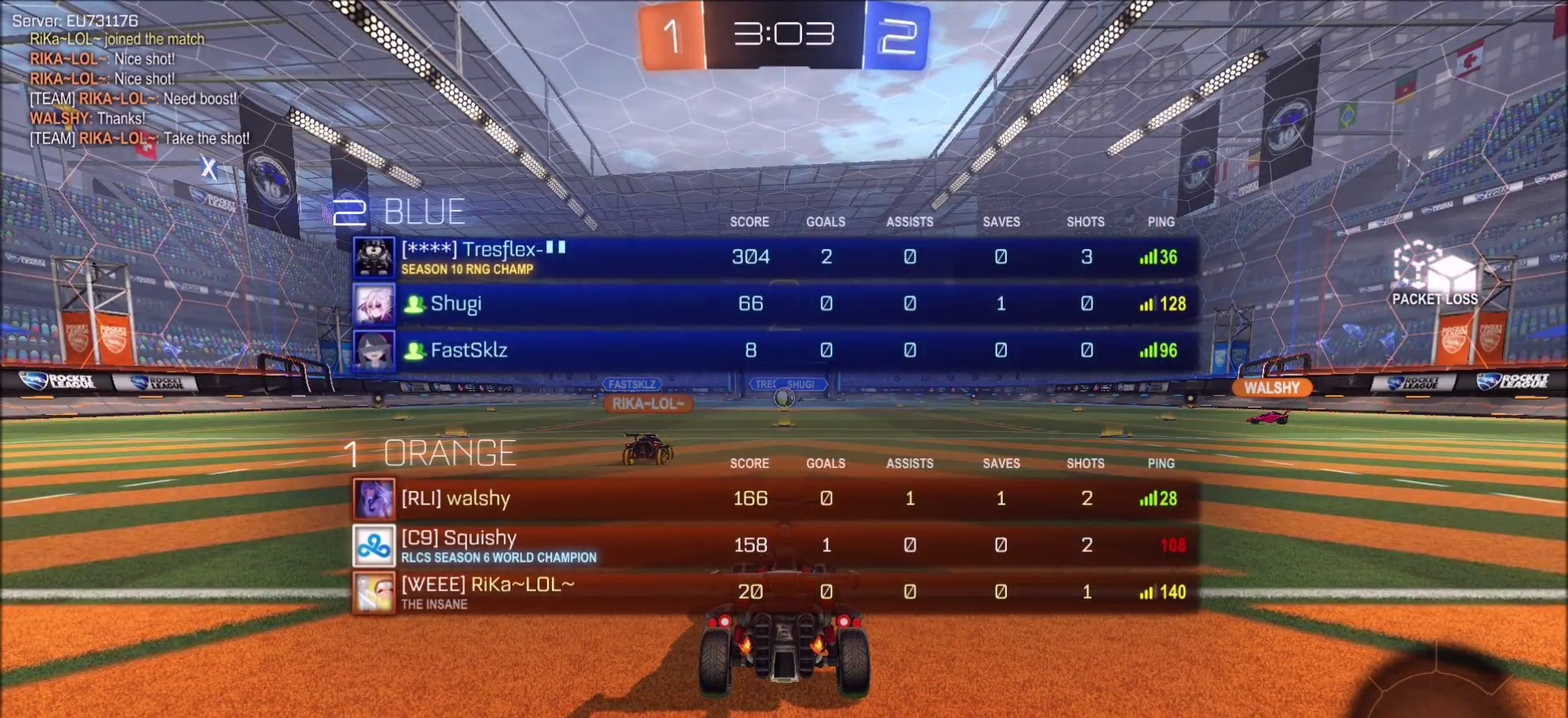
{"dt_ms": 500, "buttons": ["R1"], "left_stick": "right", "right_stick": "center", "events": [[500, "left_stick", "right"]]}
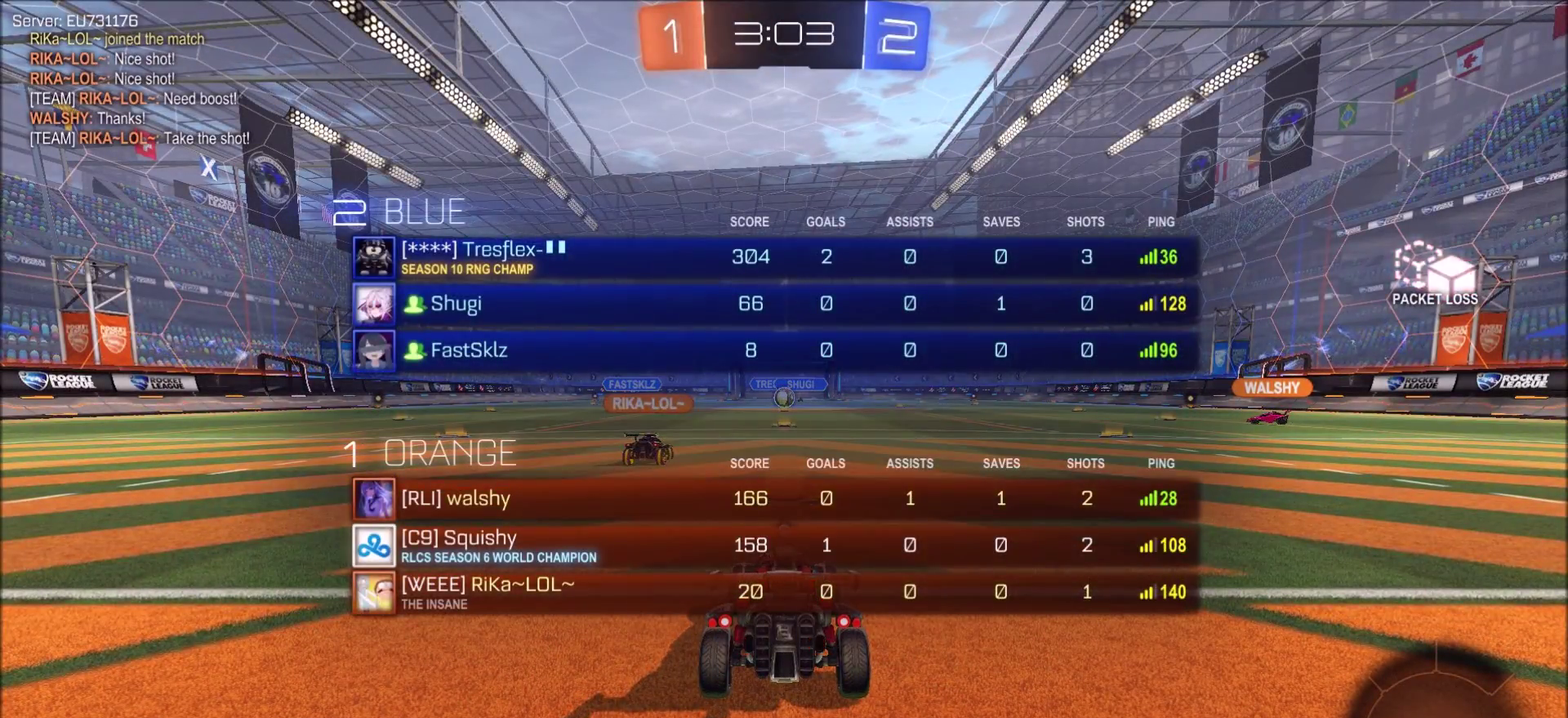
{"dt_ms": 500, "buttons": ["CIRCLE"], "left_stick": "right", "right_stick": "center", "events": [[17, "CIRCLE", "down"], [450, "R1", "up"]]}
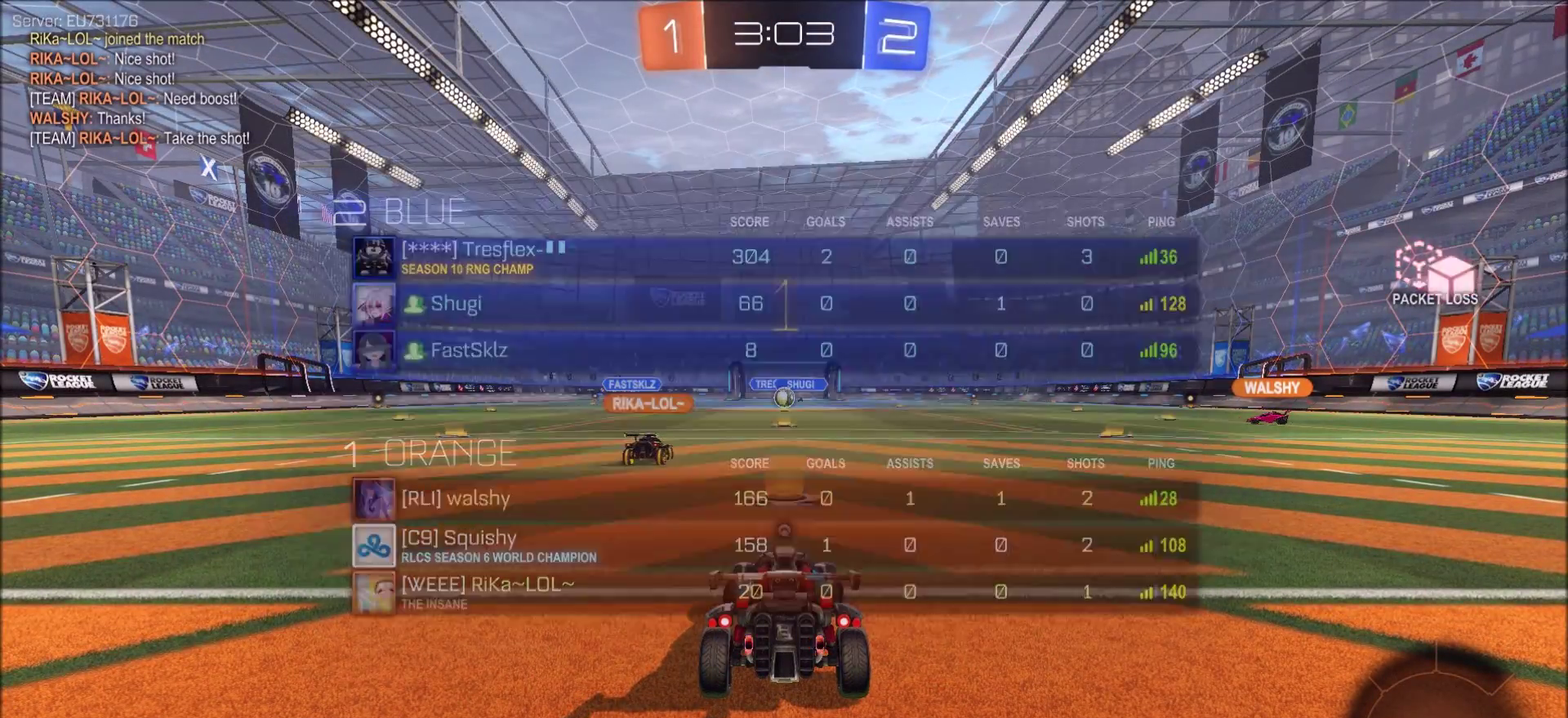
{"dt_ms": 700, "buttons": ["CIRCLE", "R2"], "left_stick": "right", "right_stick": "center", "events": [[167, "R2", "down"]]}
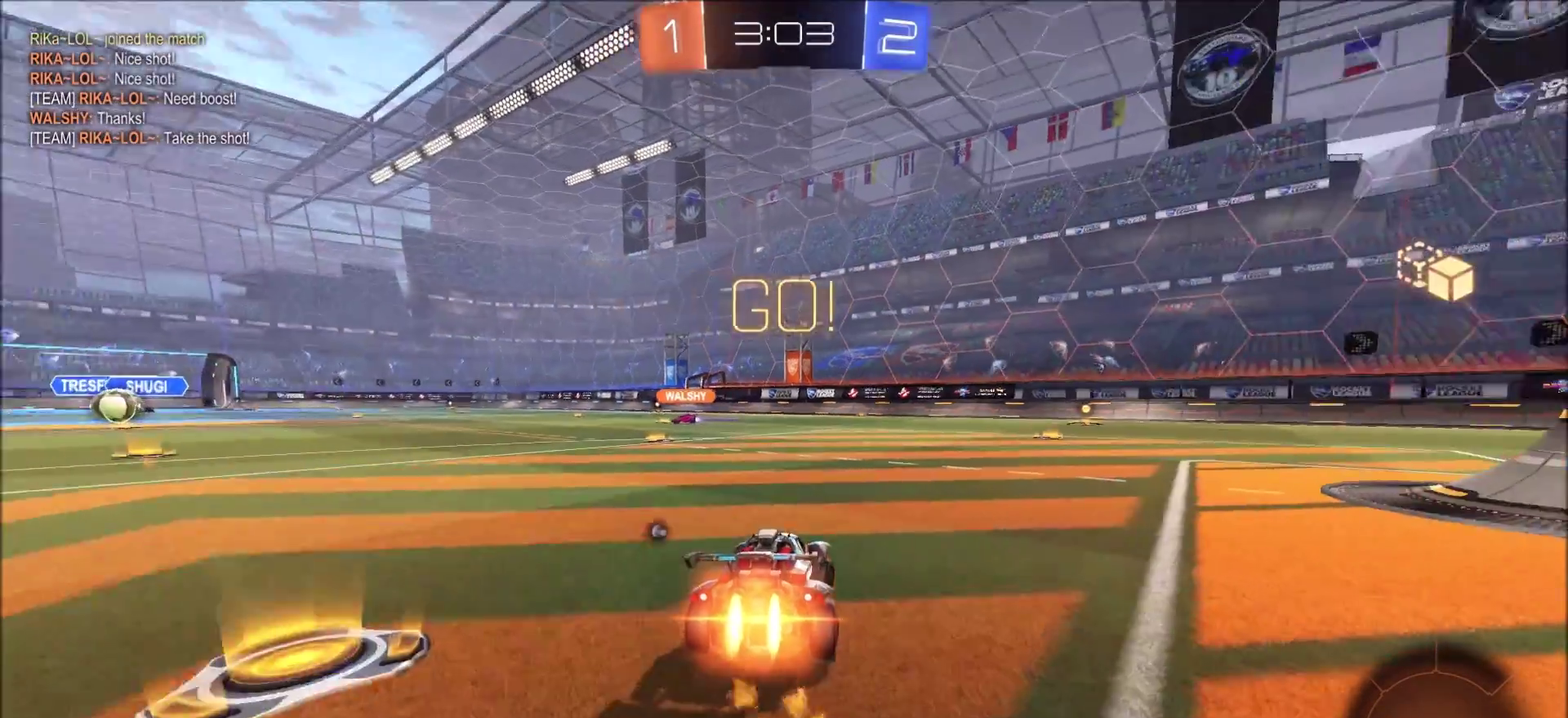
{"dt_ms": 300, "buttons": ["CROSS", "CIRCLE", "TRIANGLE", "L1", "R2"], "left_stick": "up-right", "right_stick": "center", "events": [[117, "CROSS", "down"], [133, "left_stick", "up-right"], [167, "L1", "down"], [183, "CROSS", "up"], [233, "CROSS", "down"], [283, "TRIANGLE", "down"]]}